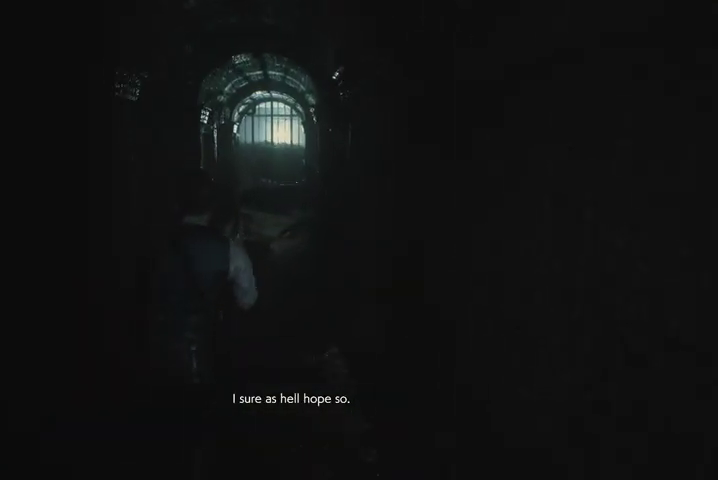
Gameplay with a controller (PlayStation layout); each line is a JSON object with the inputs held at the frame after it. "events" lists button and stick changes between this image and that frame as [ms after this image, input, new state], when the widget could be followed in between.
{"buttons": [], "left_stick": "up", "right_stick": "down-left", "events": [[67, "right_stick", "center"], [233, "right_stick", "left"], [300, "right_stick", "down-left"]]}
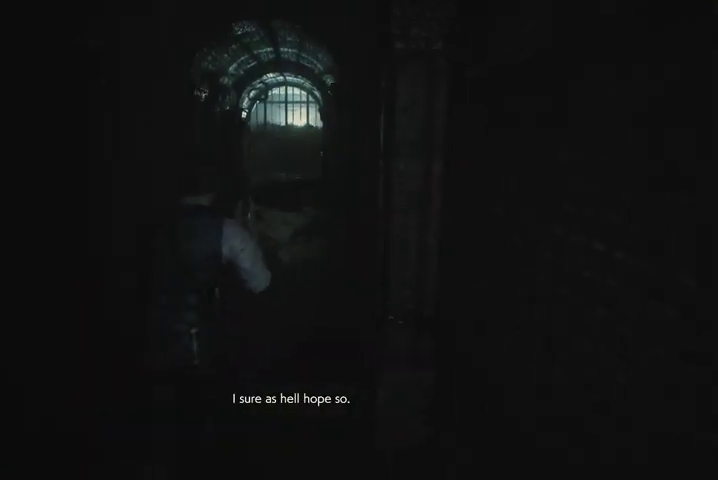
{"buttons": [], "left_stick": "up", "right_stick": "down-left", "events": []}
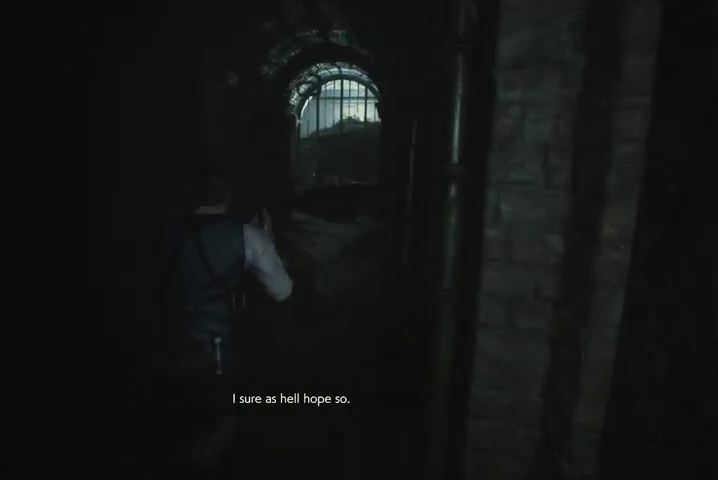
{"buttons": [], "left_stick": "up", "right_stick": "down-left", "events": []}
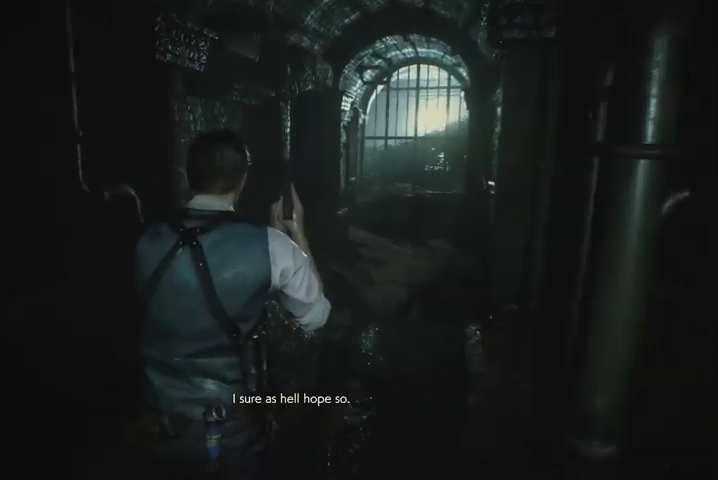
{"buttons": [], "left_stick": "up", "right_stick": "down-left", "events": []}
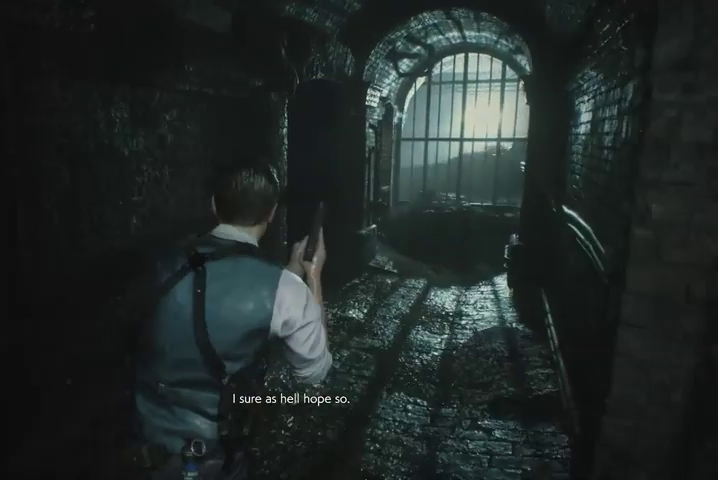
{"buttons": [], "left_stick": "up", "right_stick": "left", "events": [[300, "right_stick", "left"]]}
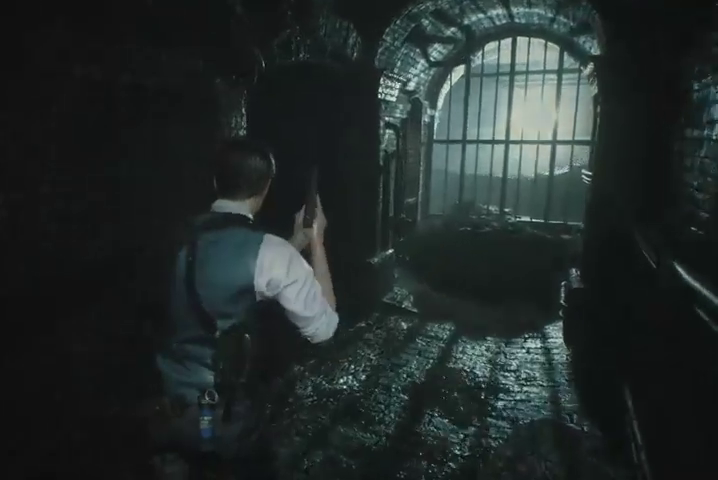
{"buttons": [], "left_stick": "up", "right_stick": "left", "events": []}
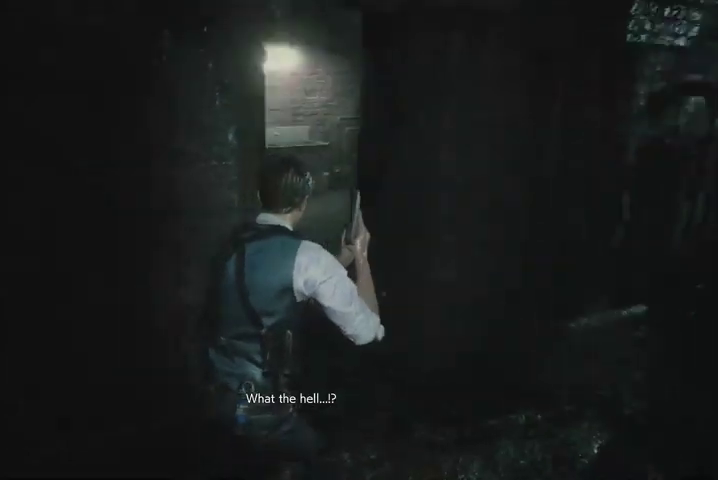
{"buttons": [], "left_stick": "up", "right_stick": "right", "events": [[33, "right_stick", "center"], [367, "right_stick", "right"]]}
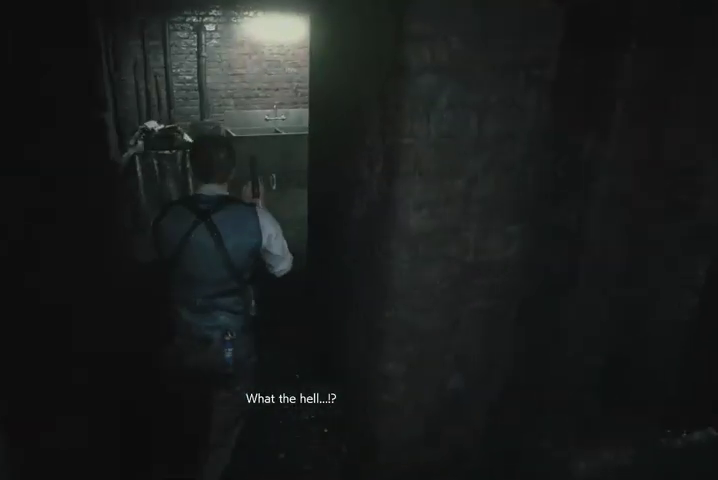
{"buttons": [], "left_stick": "up", "right_stick": "right", "events": []}
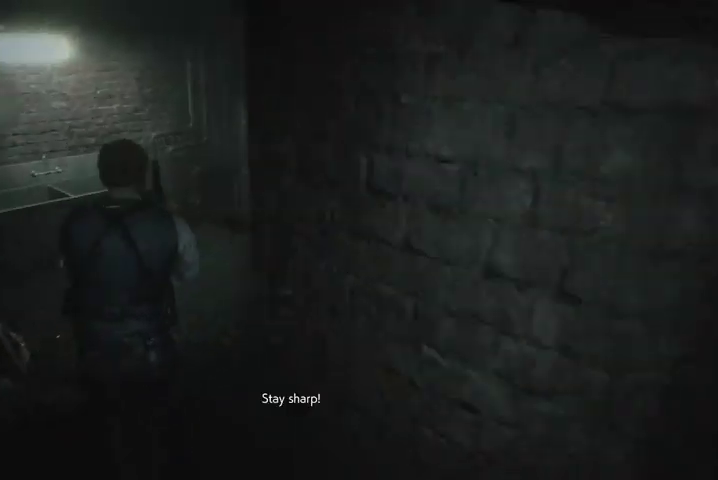
{"buttons": [], "left_stick": "up-right", "right_stick": "center", "events": [[400, "right_stick", "center"], [467, "left_stick", "up-right"]]}
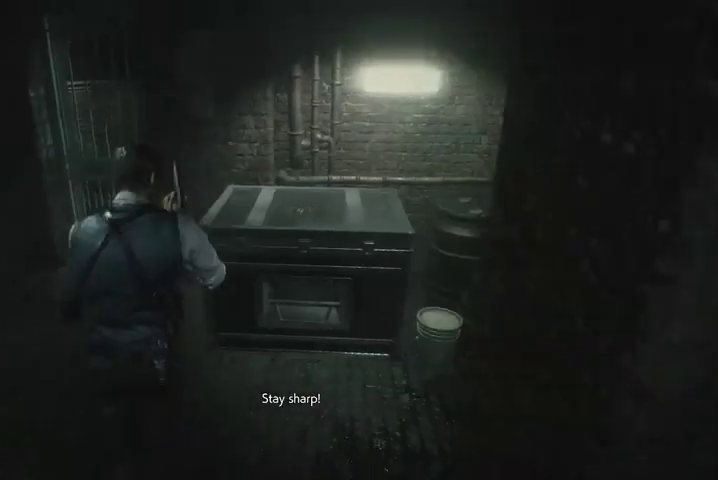
{"buttons": [], "left_stick": "center", "right_stick": "center", "events": [[233, "CROSS", "down"], [333, "CROSS", "up"], [400, "CROSS", "down"], [467, "CROSS", "up"], [500, "left_stick", "center"]]}
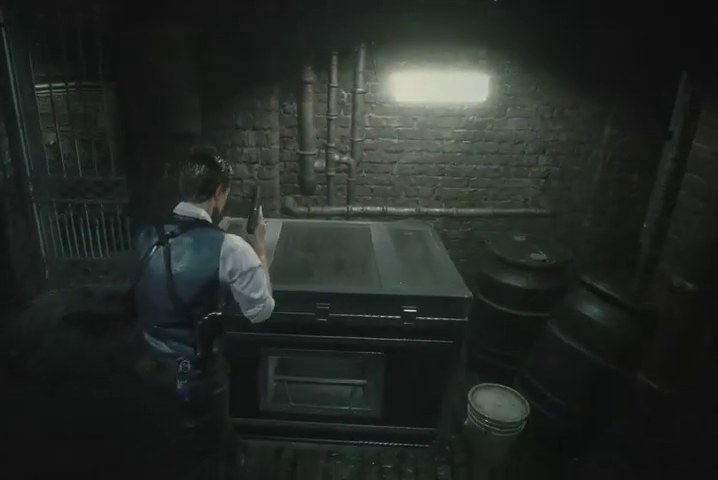
{"buttons": [], "left_stick": "center", "right_stick": "center", "events": []}
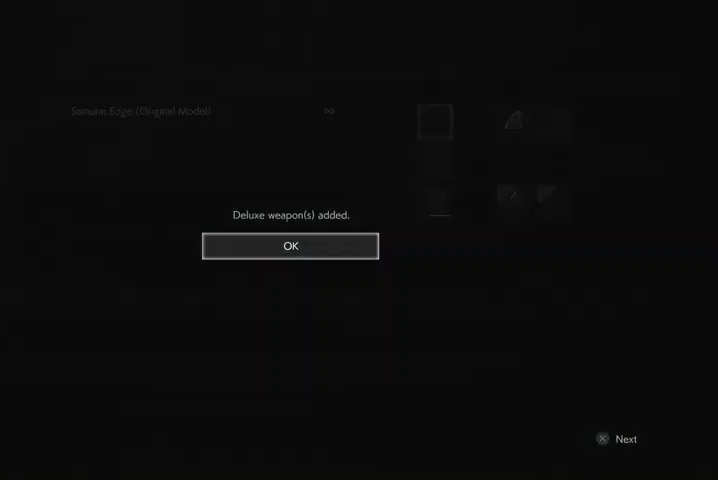
{"buttons": ["DPAD_RIGHT"], "left_stick": "center", "right_stick": "center", "events": [[200, "CROSS", "down"], [300, "CROSS", "up"], [467, "DPAD_RIGHT", "down"]]}
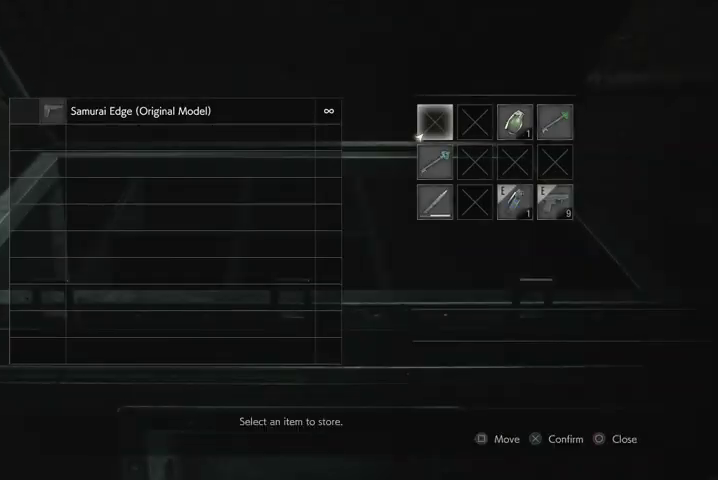
{"buttons": [], "left_stick": "center", "right_stick": "center", "events": [[33, "DPAD_RIGHT", "up"], [233, "DPAD_DOWN", "down"], [300, "DPAD_DOWN", "up"]]}
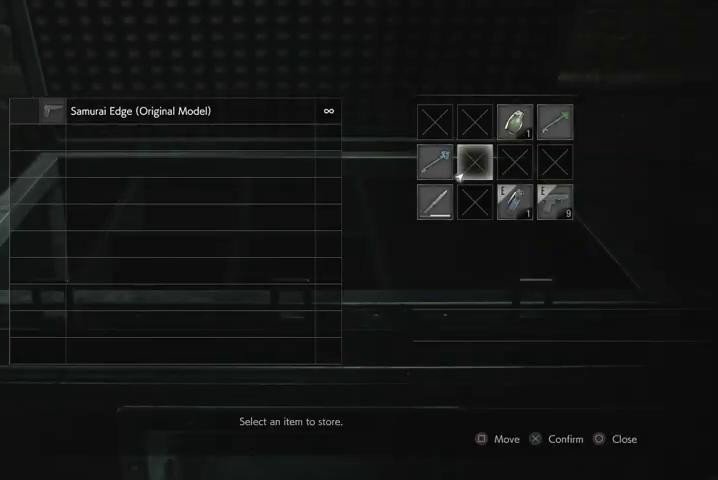
{"buttons": ["DPAD_RIGHT"], "left_stick": "center", "right_stick": "center", "events": [[33, "DPAD_RIGHT", "down"], [100, "DPAD_RIGHT", "up"], [333, "DPAD_UP", "down"], [400, "DPAD_UP", "up"], [500, "DPAD_RIGHT", "down"]]}
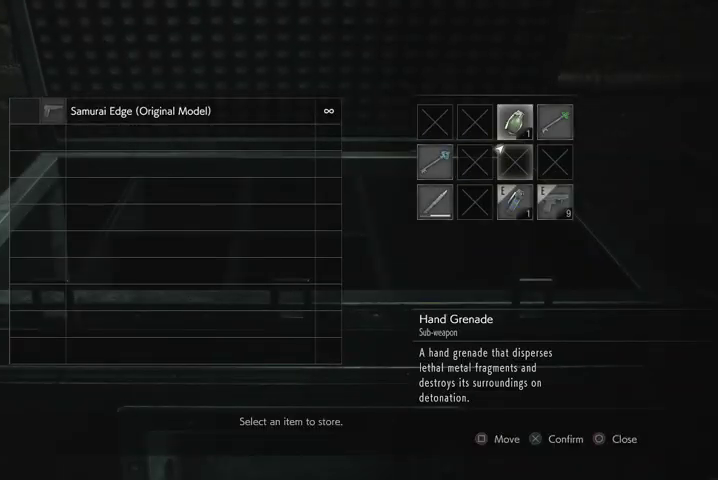
{"buttons": [], "left_stick": "center", "right_stick": "center", "events": [[67, "DPAD_RIGHT", "up"], [100, "CROSS", "down"], [200, "CROSS", "up"], [267, "CROSS", "down"], [333, "CROSS", "up"], [400, "DPAD_LEFT", "down"], [500, "DPAD_LEFT", "up"]]}
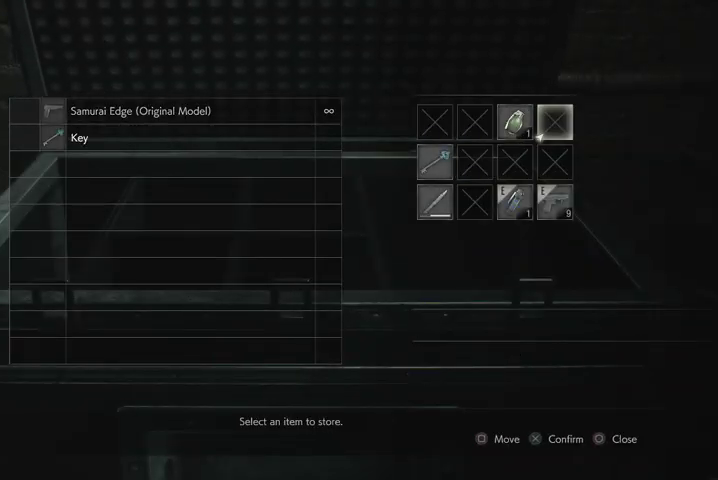
{"buttons": ["CROSS"], "left_stick": "center", "right_stick": "center", "events": [[67, "DPAD_LEFT", "down"], [167, "DPAD_LEFT", "up"], [267, "DPAD_DOWN", "down"], [333, "DPAD_DOWN", "up"], [400, "DPAD_LEFT", "down"], [500, "CROSS", "down"], [500, "DPAD_LEFT", "up"]]}
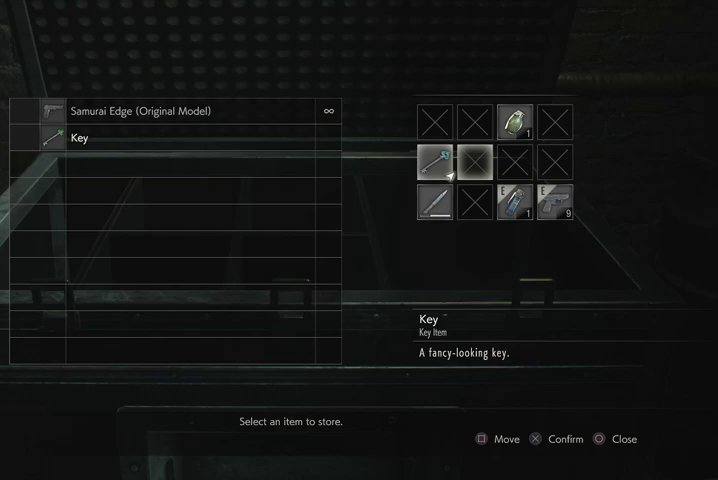
{"buttons": [], "left_stick": "center", "right_stick": "center", "events": [[67, "CROSS", "up"], [133, "CROSS", "down"], [233, "CROSS", "up"]]}
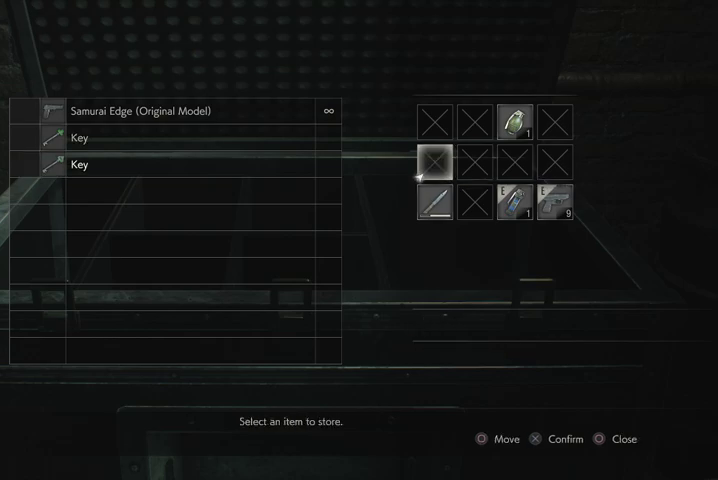
{"buttons": [], "left_stick": "left", "right_stick": "center", "events": [[67, "CIRCLE", "down"], [133, "CIRCLE", "up"], [267, "left_stick", "left"]]}
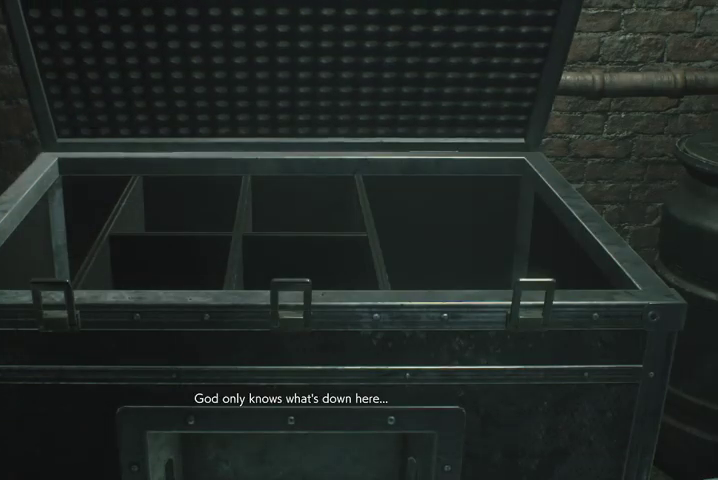
{"buttons": [], "left_stick": "up", "right_stick": "center", "events": [[200, "R1", "down"], [267, "R1", "up"], [333, "R1", "down"], [367, "left_stick", "up-left"], [433, "R1", "up"], [500, "left_stick", "up"]]}
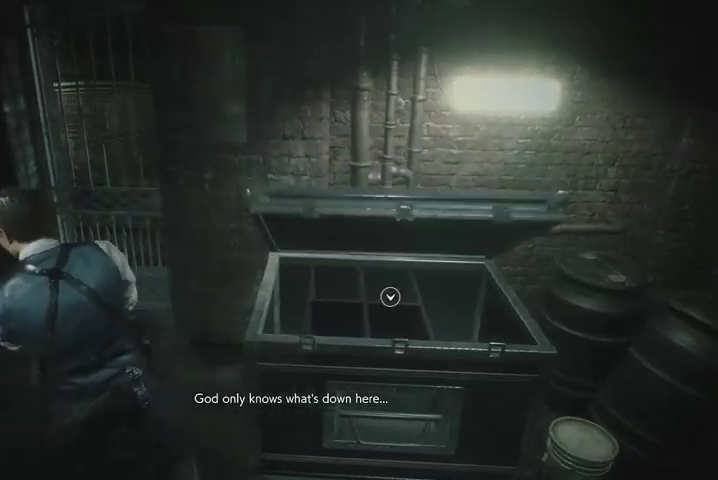
{"buttons": [], "left_stick": "up-right", "right_stick": "center", "events": [[33, "right_stick", "right"], [200, "right_stick", "center"], [467, "left_stick", "up-right"]]}
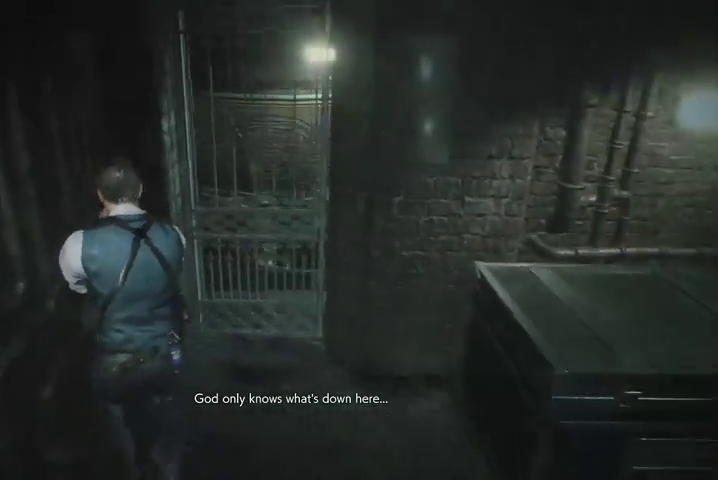
{"buttons": [], "left_stick": "up-right", "right_stick": "center", "events": [[167, "CROSS", "down"], [233, "CROSS", "up"], [300, "CROSS", "down"], [367, "CROSS", "up"], [433, "CROSS", "down"], [500, "CROSS", "up"]]}
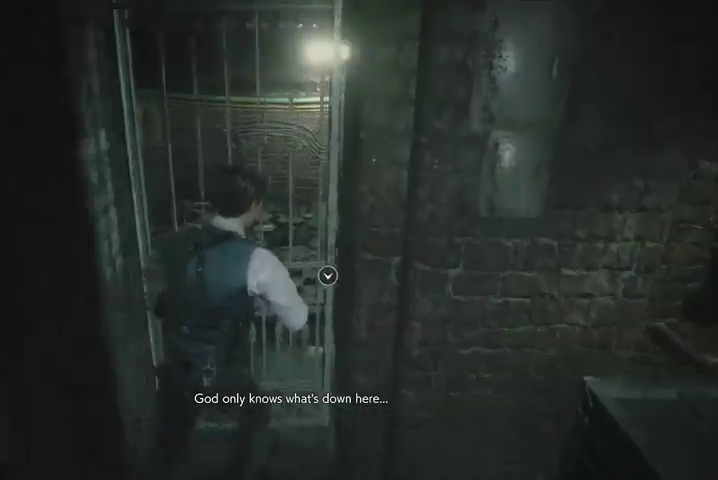
{"buttons": [], "left_stick": "up-right", "right_stick": "right", "events": [[233, "right_stick", "right"]]}
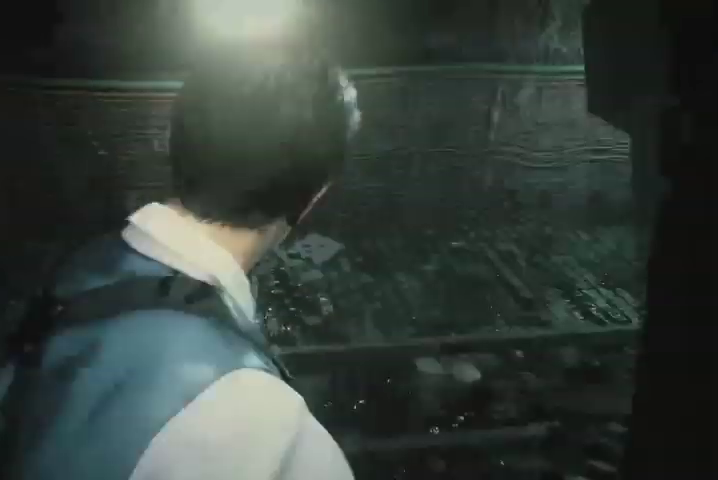
{"buttons": [], "left_stick": "up", "right_stick": "center", "events": [[133, "left_stick", "up"], [400, "right_stick", "center"]]}
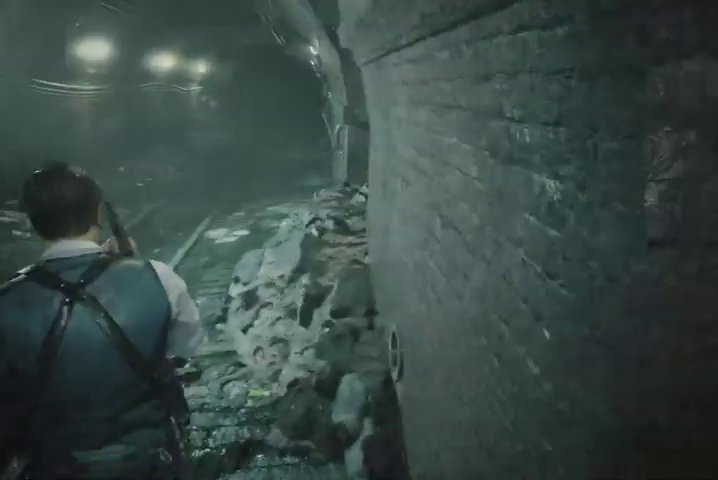
{"buttons": [], "left_stick": "up", "right_stick": "center", "events": [[167, "SQUARE", "down"], [267, "SQUARE", "up"]]}
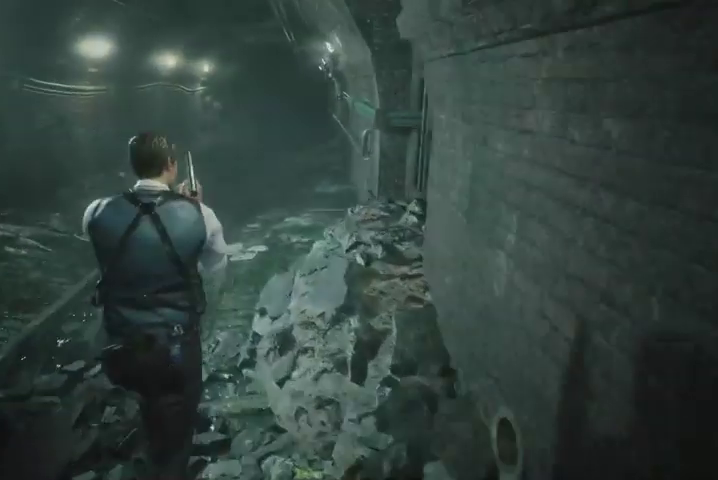
{"buttons": [], "left_stick": "up", "right_stick": "center", "events": [[100, "right_stick", "up-left"], [233, "right_stick", "center"]]}
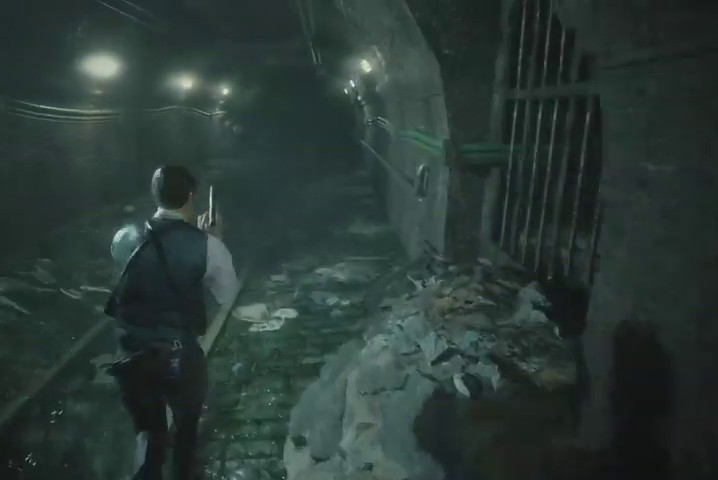
{"buttons": [], "left_stick": "up", "right_stick": "center", "events": []}
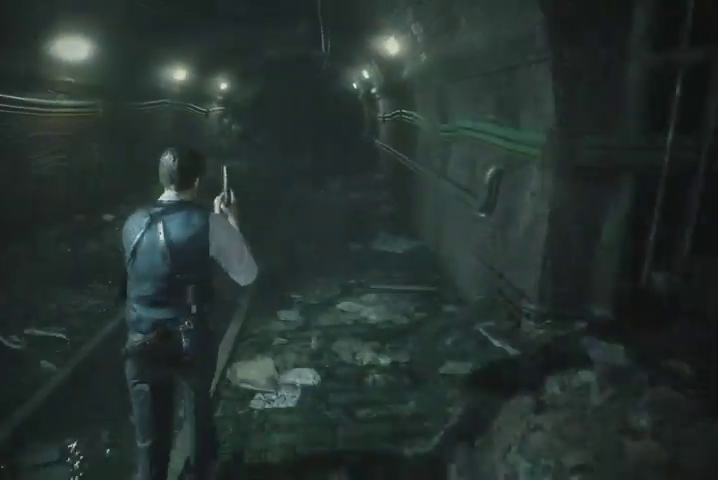
{"buttons": [], "left_stick": "up", "right_stick": "center", "events": [[267, "right_stick", "up-left"], [400, "right_stick", "center"]]}
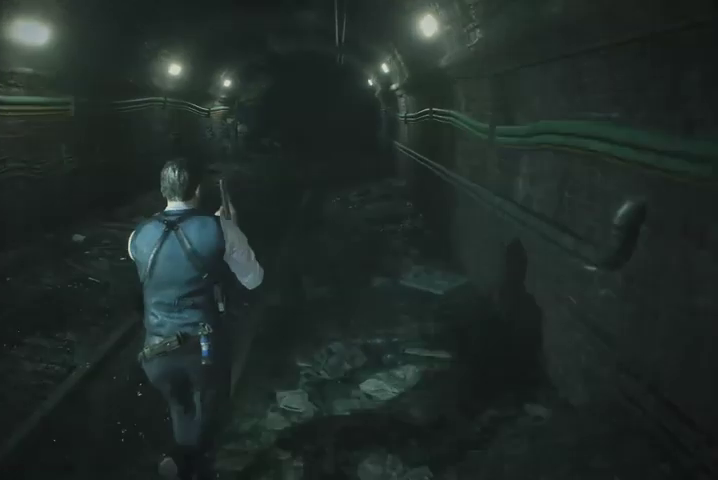
{"buttons": [], "left_stick": "up", "right_stick": "up", "events": [[133, "right_stick", "up-left"], [267, "right_stick", "center"], [500, "right_stick", "up"]]}
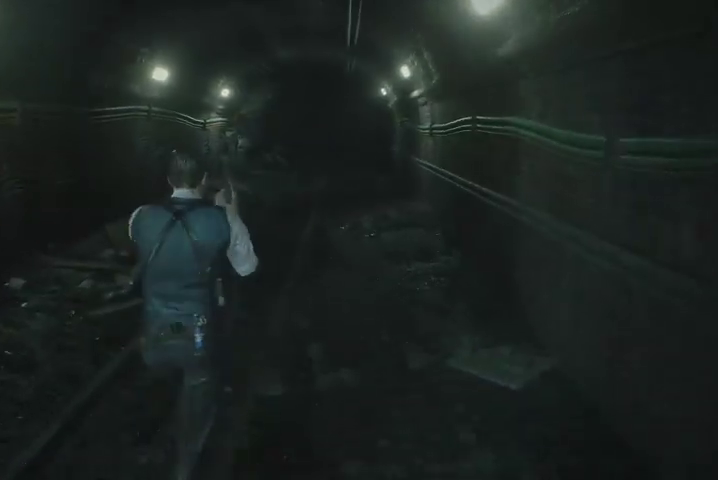
{"buttons": [], "left_stick": "up", "right_stick": "center", "events": [[100, "right_stick", "center"]]}